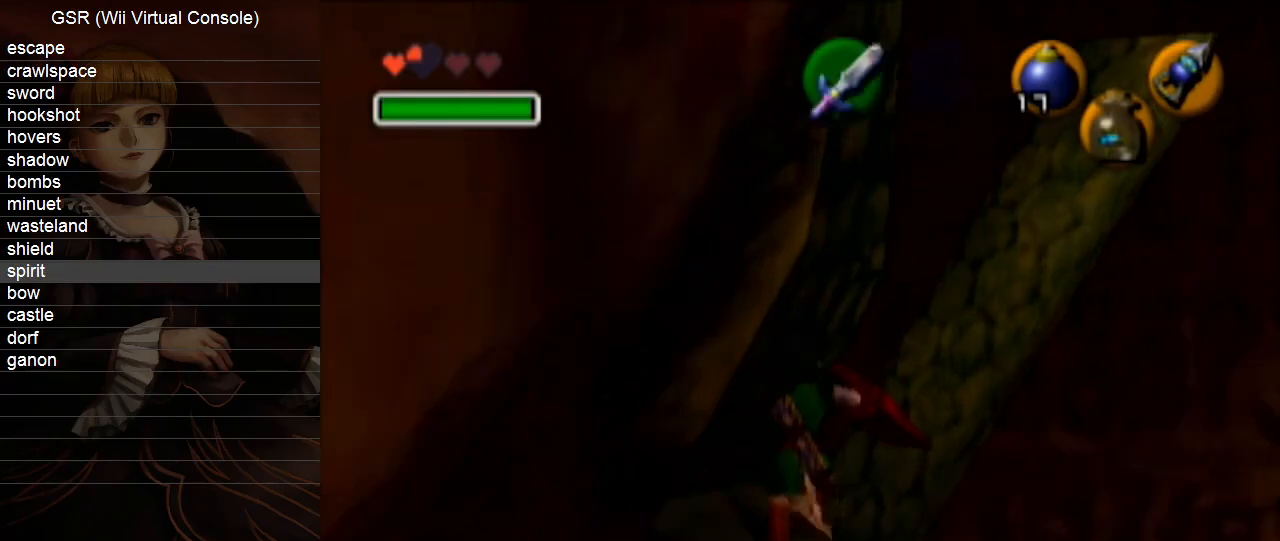
Gameplay with a controller (Nintendo layout); each line is a JSON object with the inputs held at the frame after it. "events" lists button and stick changes between this image and that frame as [ms after this image, input, new state], when the widget could be followed in between. Not read: L3 R3.
{"buttons": ["R1"], "left_stick": "right", "right_stick": "center", "events": []}
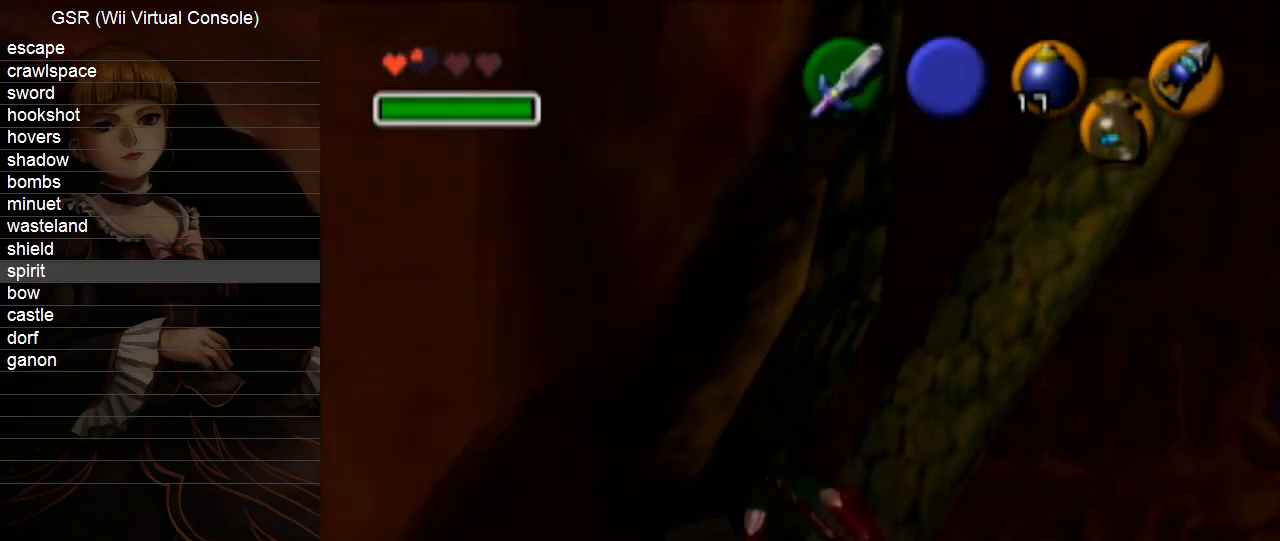
{"buttons": ["R1"], "left_stick": "right", "right_stick": "center", "events": []}
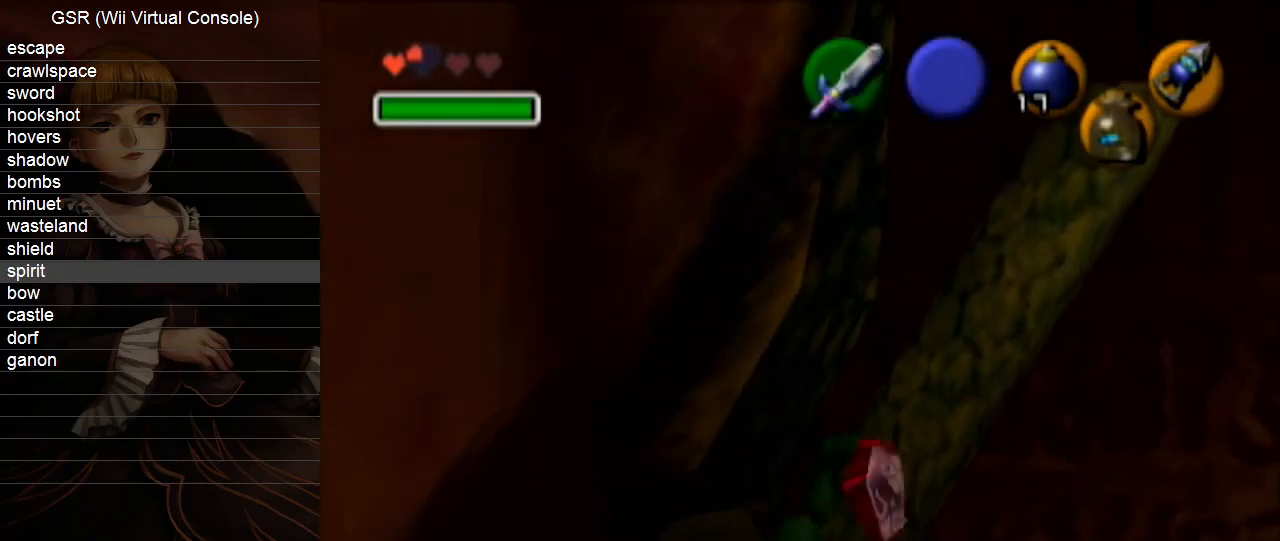
{"buttons": ["R1"], "left_stick": "down-right", "right_stick": "center", "events": [[333, "left_stick", "down-right"]]}
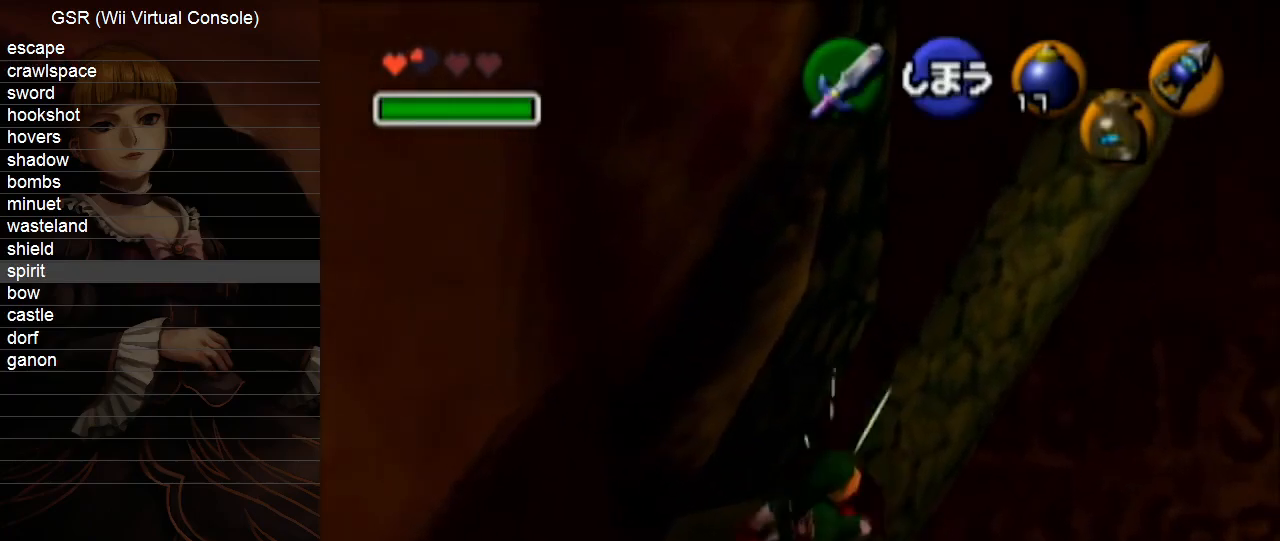
{"buttons": ["L1", "R1"], "left_stick": "center", "right_stick": "center", "events": [[83, "R1", "up"], [167, "R1", "down"], [333, "left_stick", "center"], [383, "L1", "down"]]}
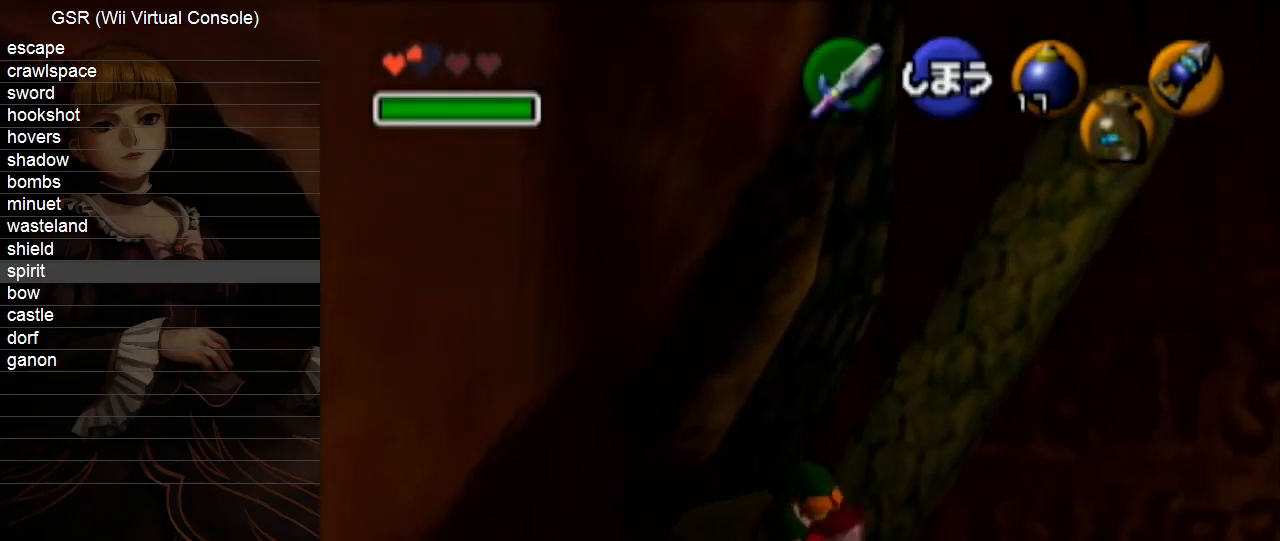
{"buttons": [], "left_stick": "down", "right_stick": "center", "events": [[100, "left_stick", "down"], [167, "A", "down"], [300, "A", "up"], [367, "R1", "up"], [483, "L1", "up"]]}
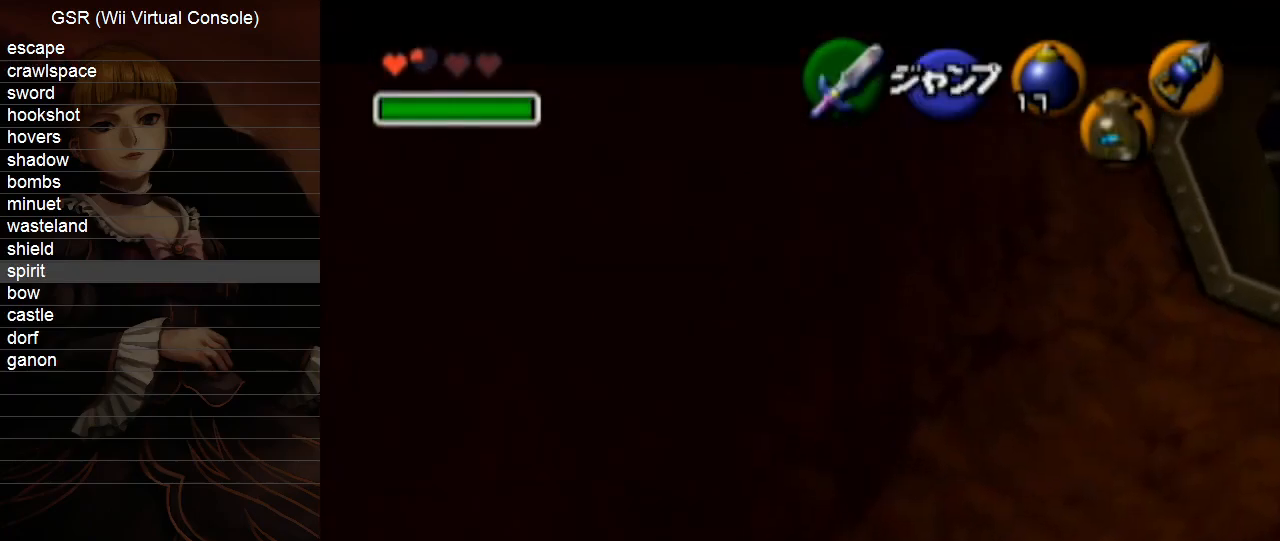
{"buttons": [], "left_stick": "down", "right_stick": "center", "events": [[300, "START", "down"], [367, "START", "up"]]}
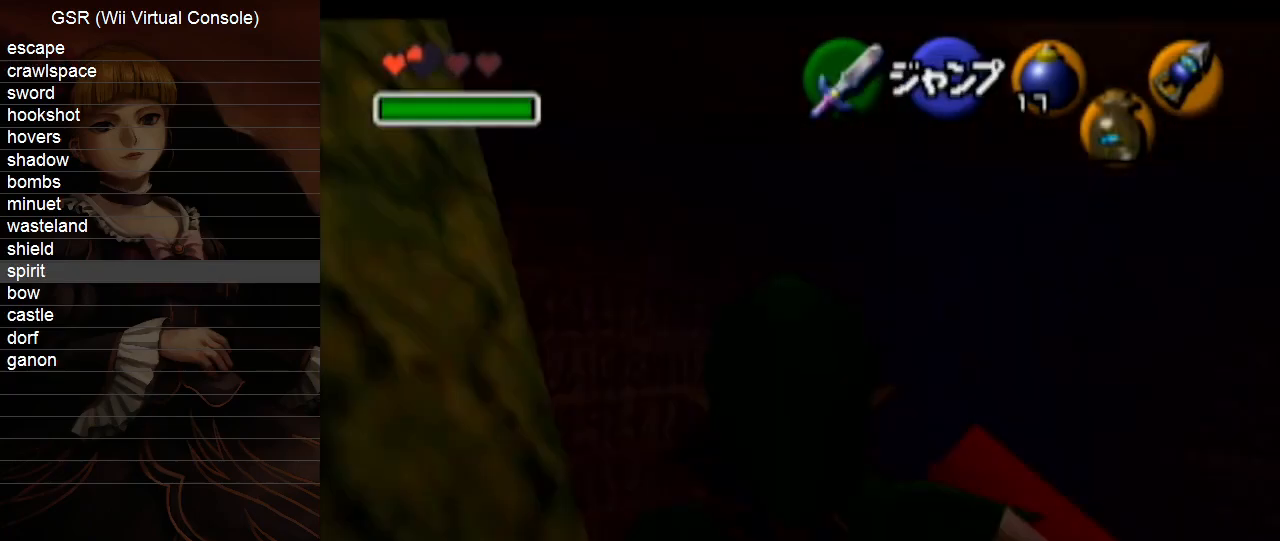
{"buttons": [], "left_stick": "down", "right_stick": "center", "events": []}
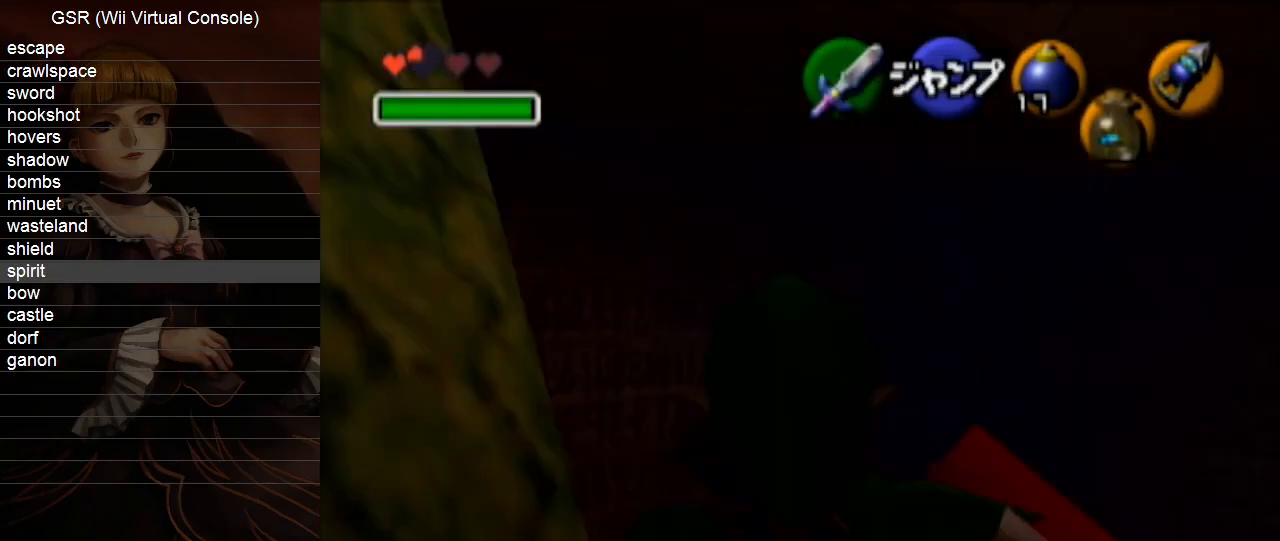
{"buttons": [], "left_stick": "down", "right_stick": "center", "events": []}
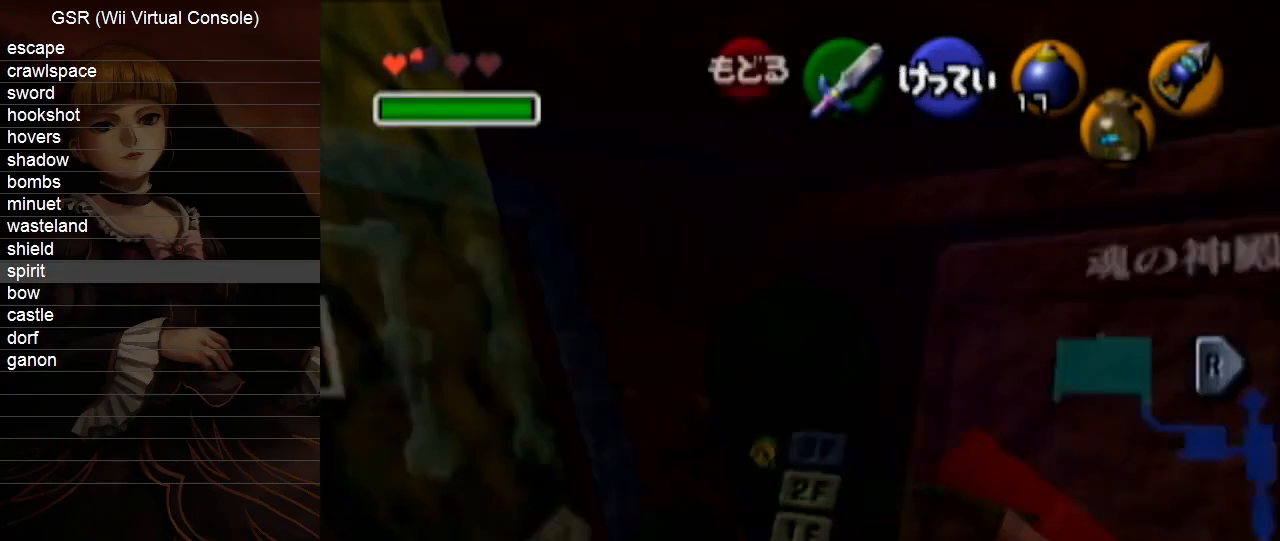
{"buttons": [], "left_stick": "down", "right_stick": "center", "events": [[267, "START", "down"], [367, "START", "up"]]}
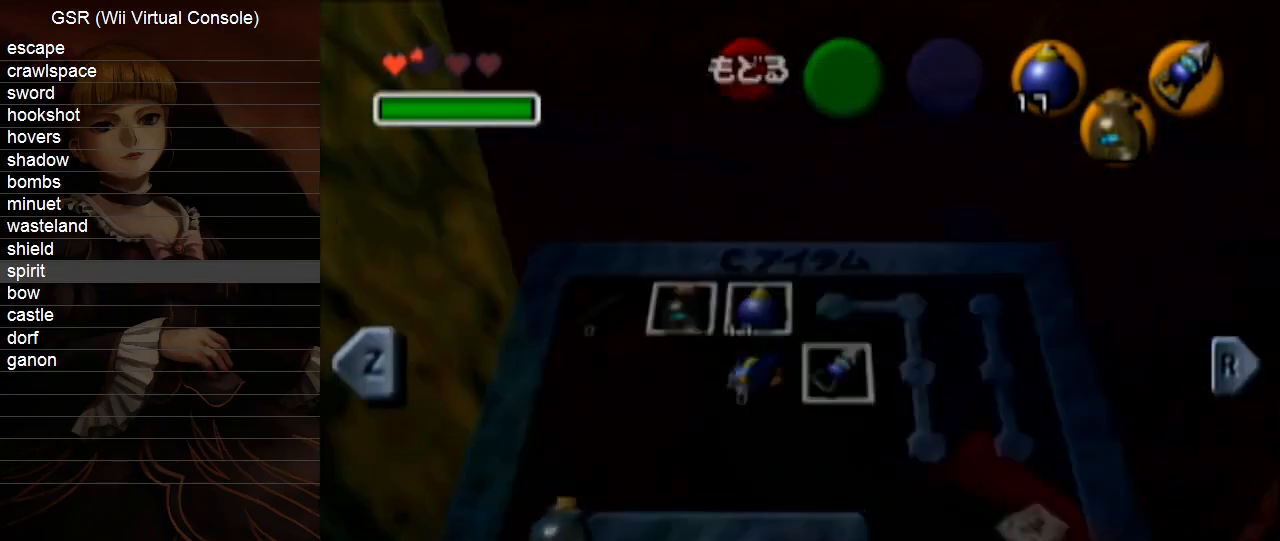
{"buttons": [], "left_stick": "down", "right_stick": "center", "events": [[200, "A", "down"], [300, "A", "up"]]}
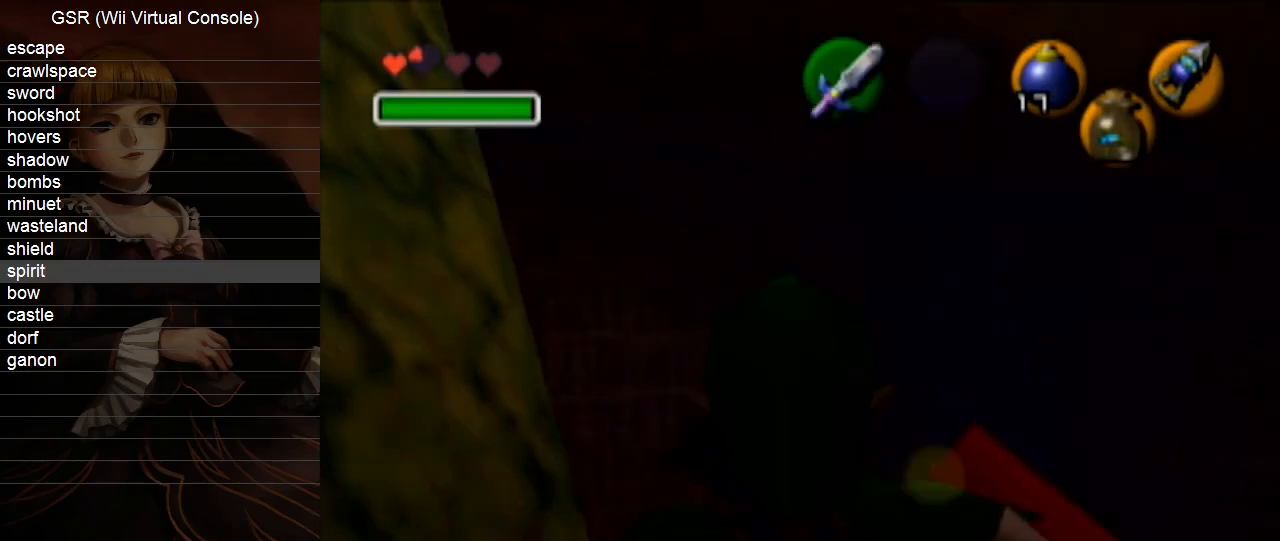
{"buttons": [], "left_stick": "left", "right_stick": "center", "events": [[200, "left_stick", "down-left"], [300, "left_stick", "left"]]}
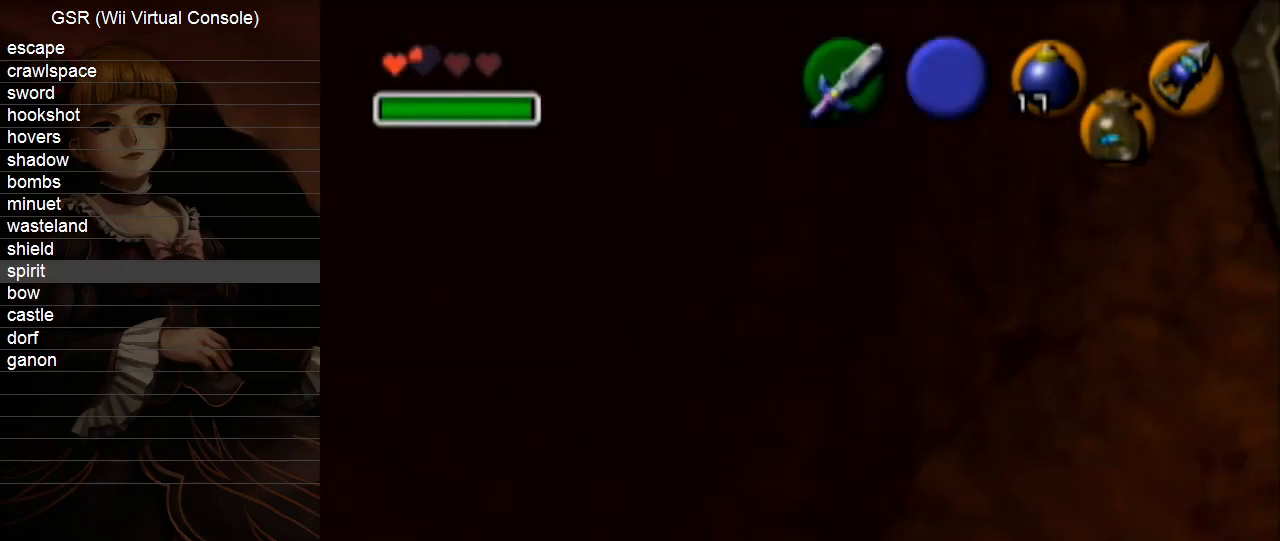
{"buttons": [], "left_stick": "left", "right_stick": "center", "events": [[233, "A", "down"], [350, "A", "up"]]}
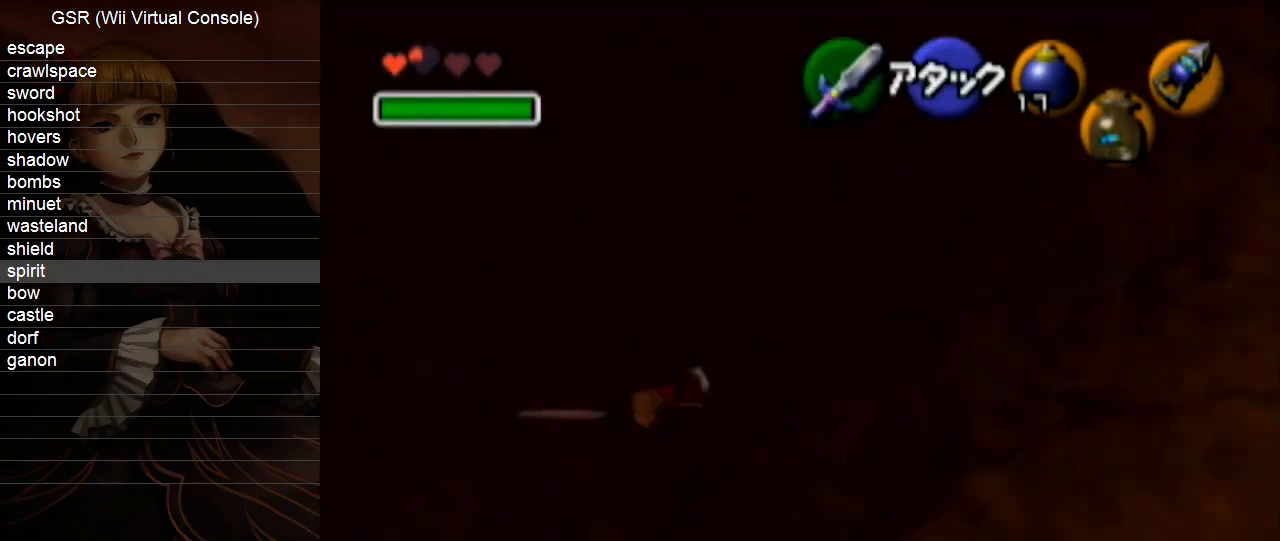
{"buttons": [], "left_stick": "left", "right_stick": "center", "events": [[383, "START", "down"], [483, "START", "up"]]}
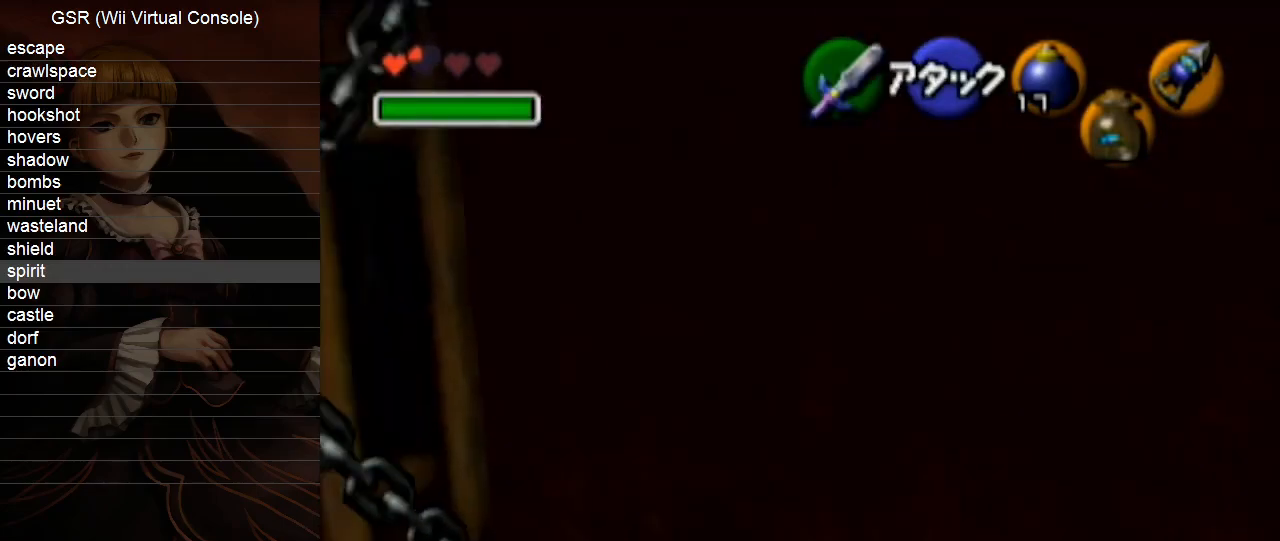
{"buttons": [], "left_stick": "center", "right_stick": "center", "events": [[50, "START", "down"], [133, "START", "up"], [417, "left_stick", "center"]]}
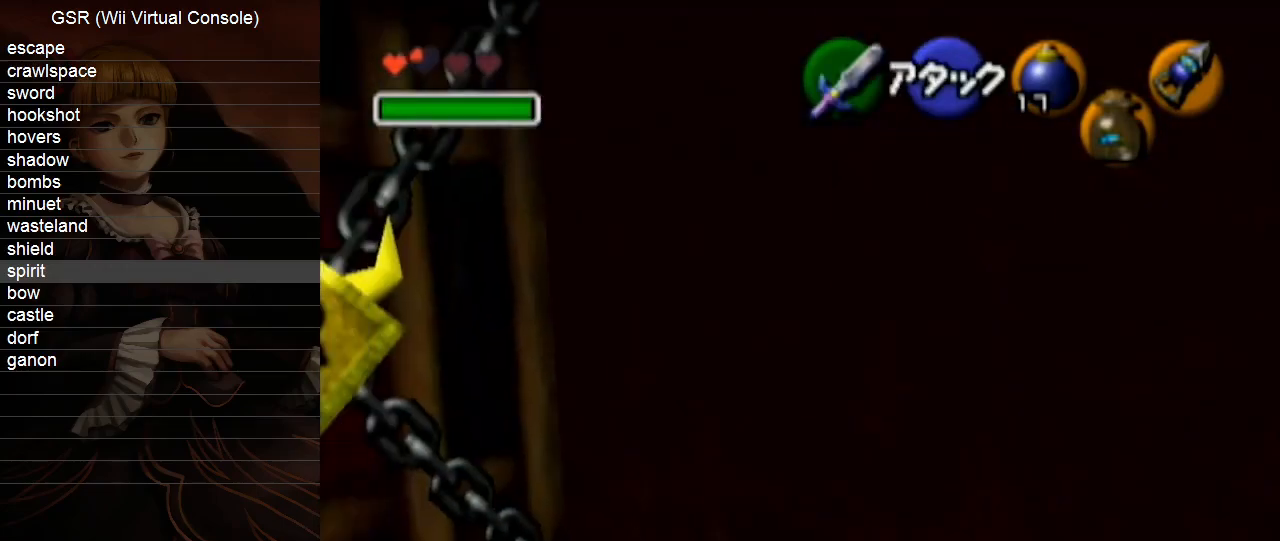
{"buttons": [], "left_stick": "center", "right_stick": "center", "events": []}
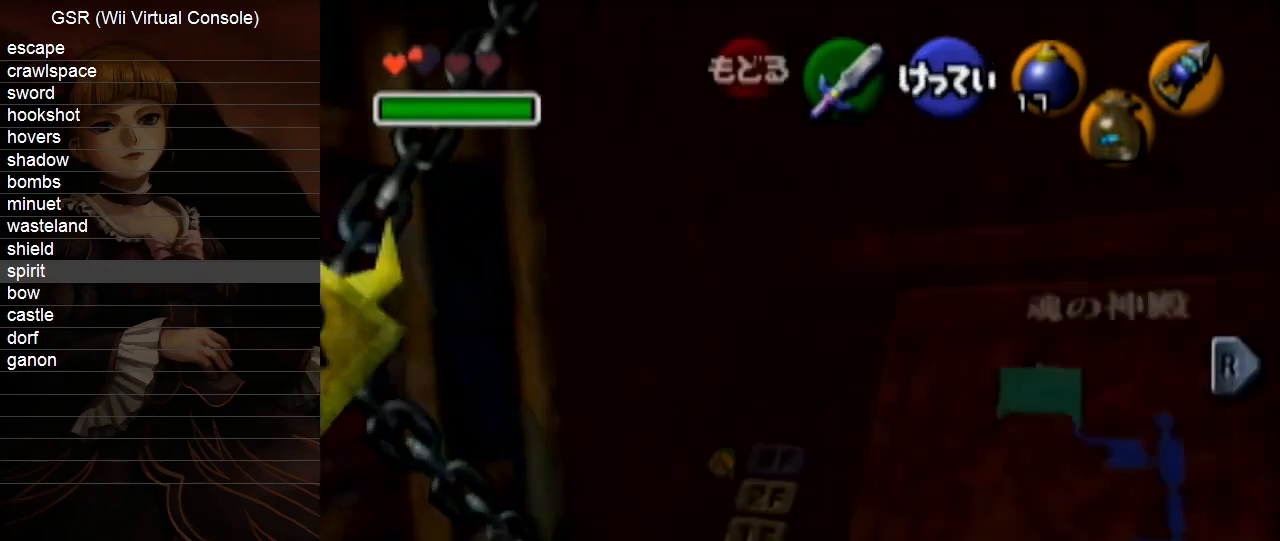
{"buttons": [], "left_stick": "center", "right_stick": "center", "events": [[300, "L1", "down"], [383, "L1", "up"]]}
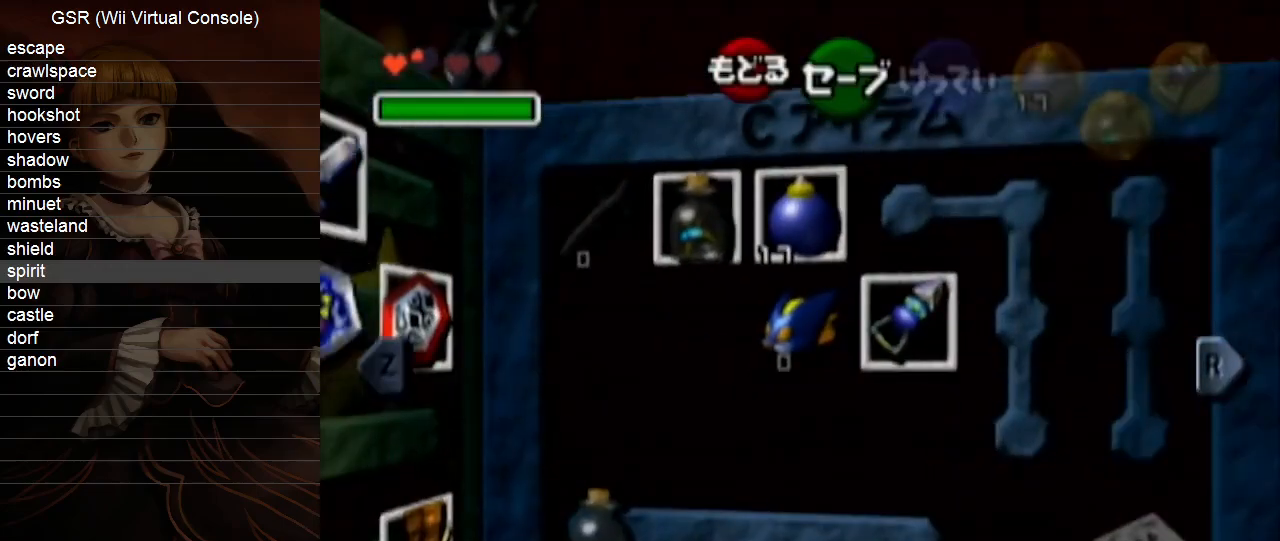
{"buttons": [], "left_stick": "down-left", "right_stick": "center", "events": [[300, "left_stick", "left"], [383, "left_stick", "down-left"]]}
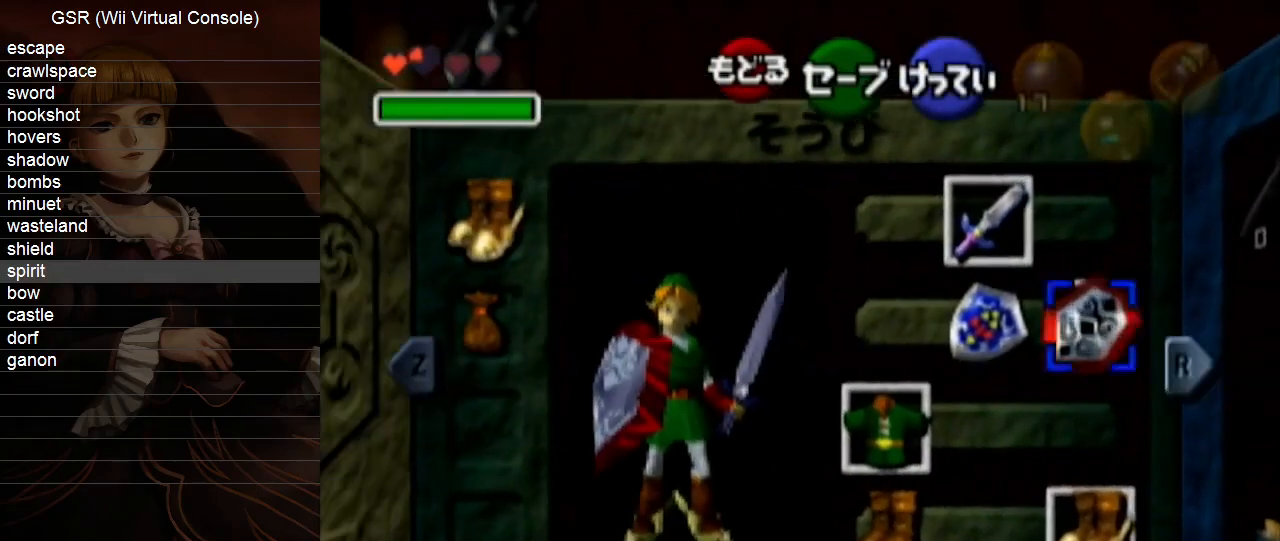
{"buttons": ["START"], "left_stick": "up-left", "right_stick": "center", "events": [[17, "left_stick", "left"], [83, "A", "down"], [133, "left_stick", "center"], [200, "A", "up"], [450, "left_stick", "up-left"], [483, "START", "down"]]}
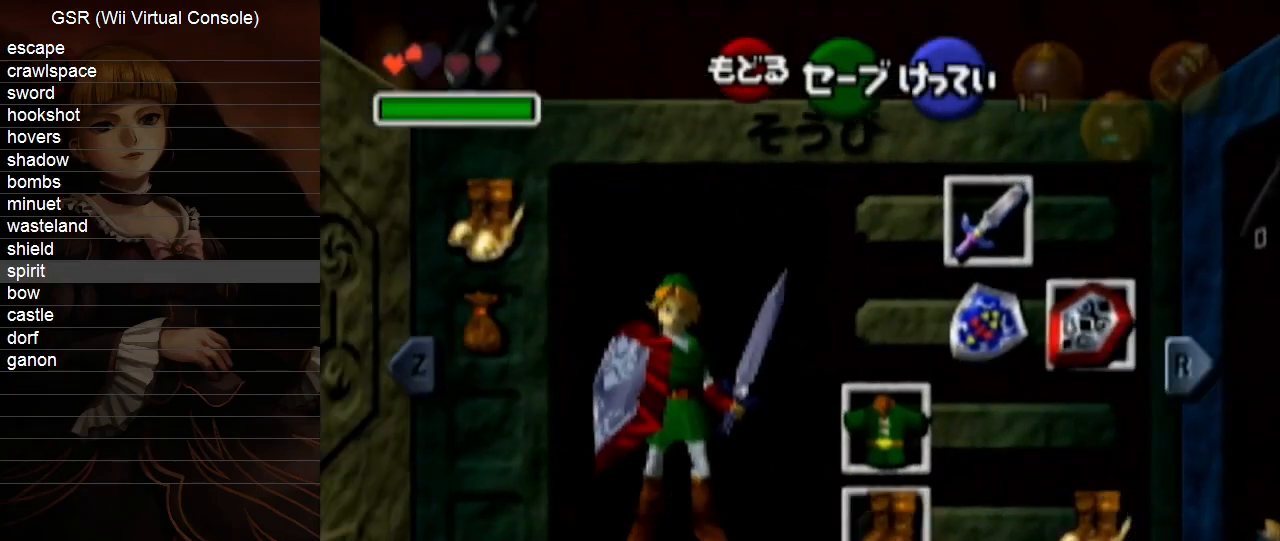
{"buttons": ["B", "L1"], "left_stick": "up-left", "right_stick": "center"}
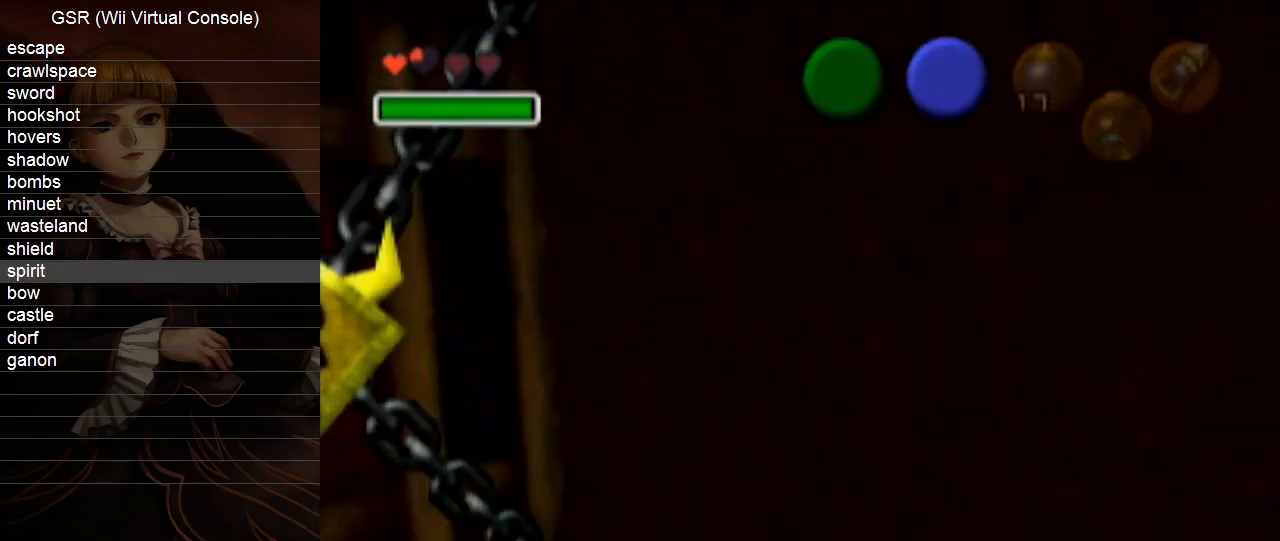
{"buttons": ["B", "L1"], "left_stick": "up-left", "right_stick": "center", "events": []}
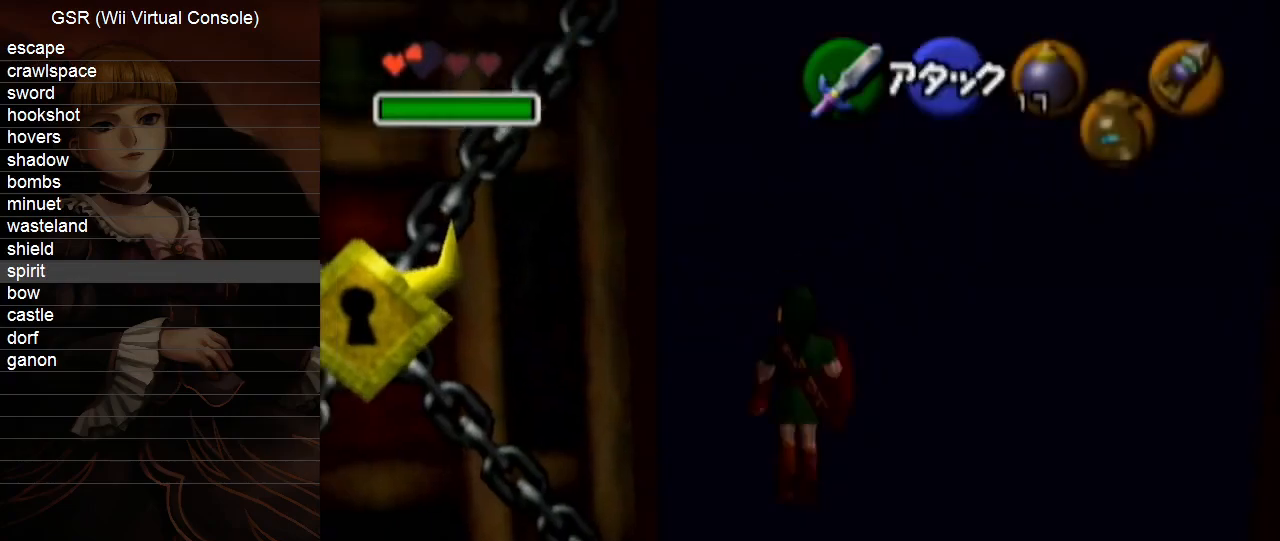
{"buttons": [], "left_stick": "center", "right_stick": "center"}
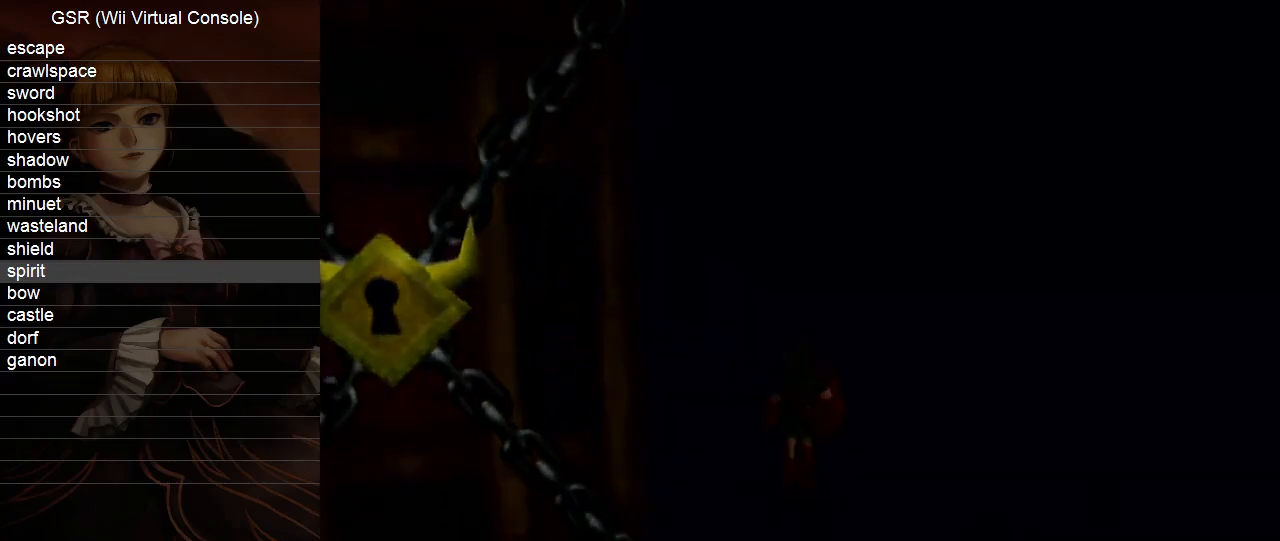
{"buttons": [], "left_stick": "center", "right_stick": "center", "events": []}
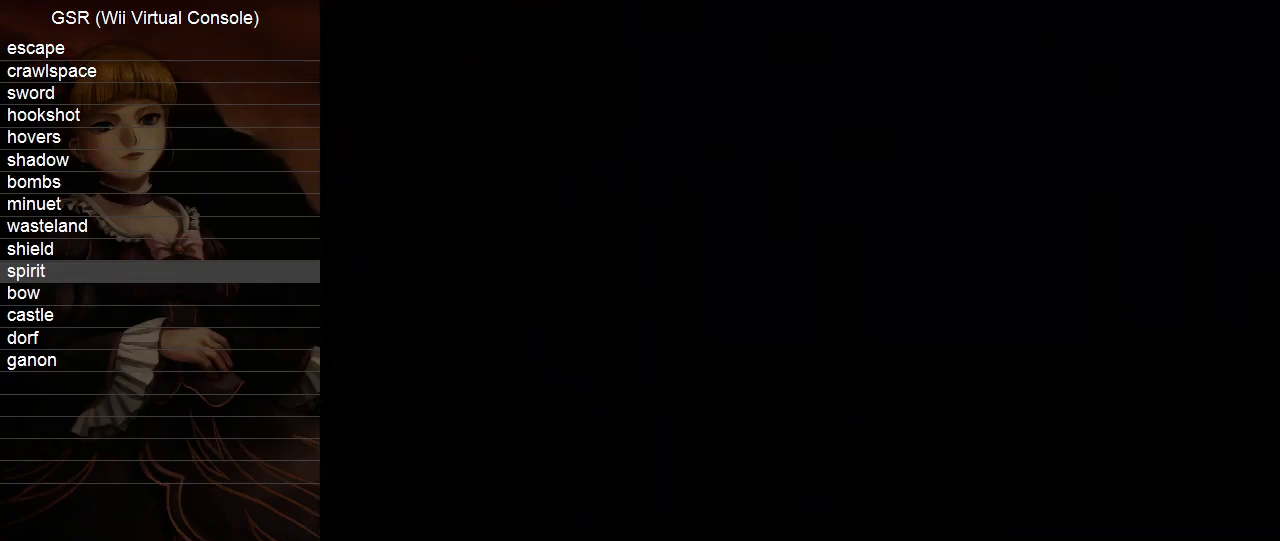
{"buttons": [], "left_stick": "center", "right_stick": "center", "events": []}
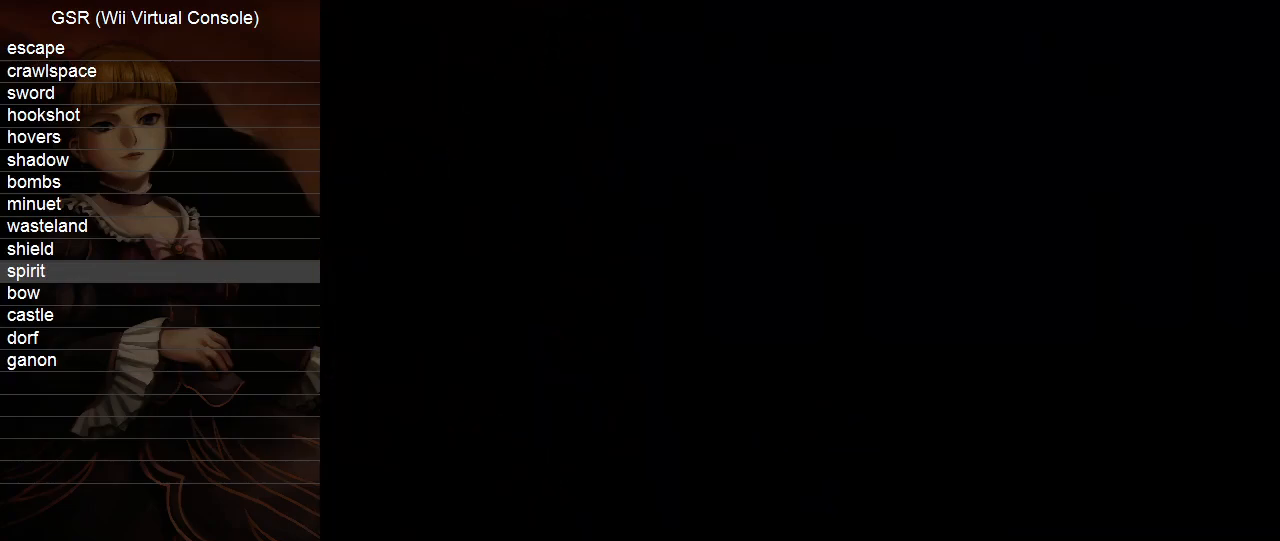
{"buttons": [], "left_stick": "center", "right_stick": "center", "events": []}
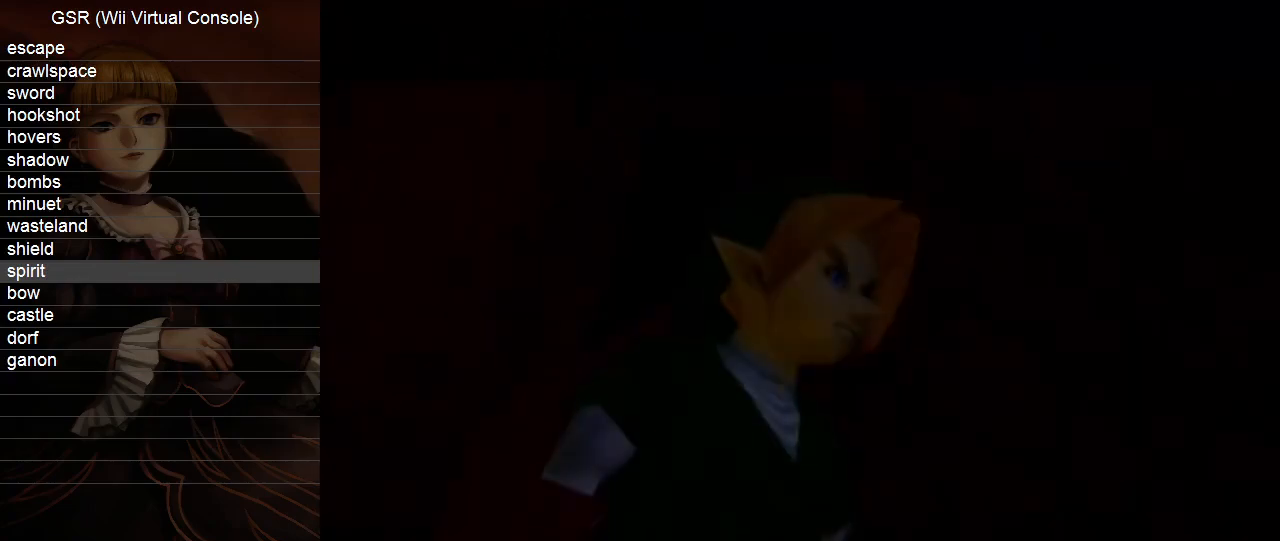
{"buttons": [], "left_stick": "center", "right_stick": "center", "events": []}
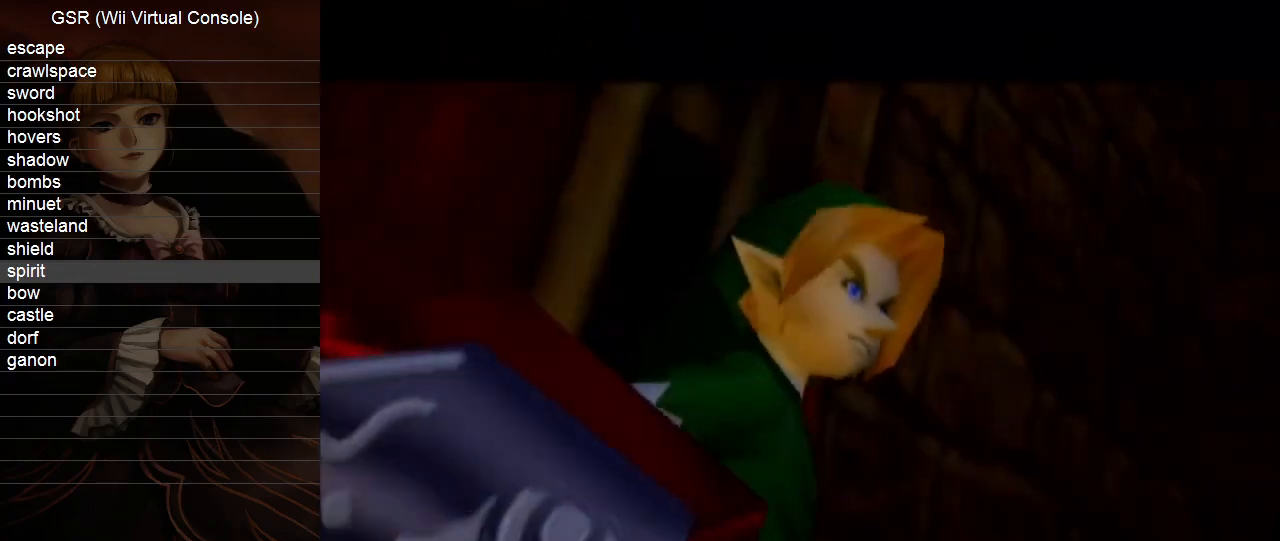
{"buttons": [], "left_stick": "center", "right_stick": "center", "events": []}
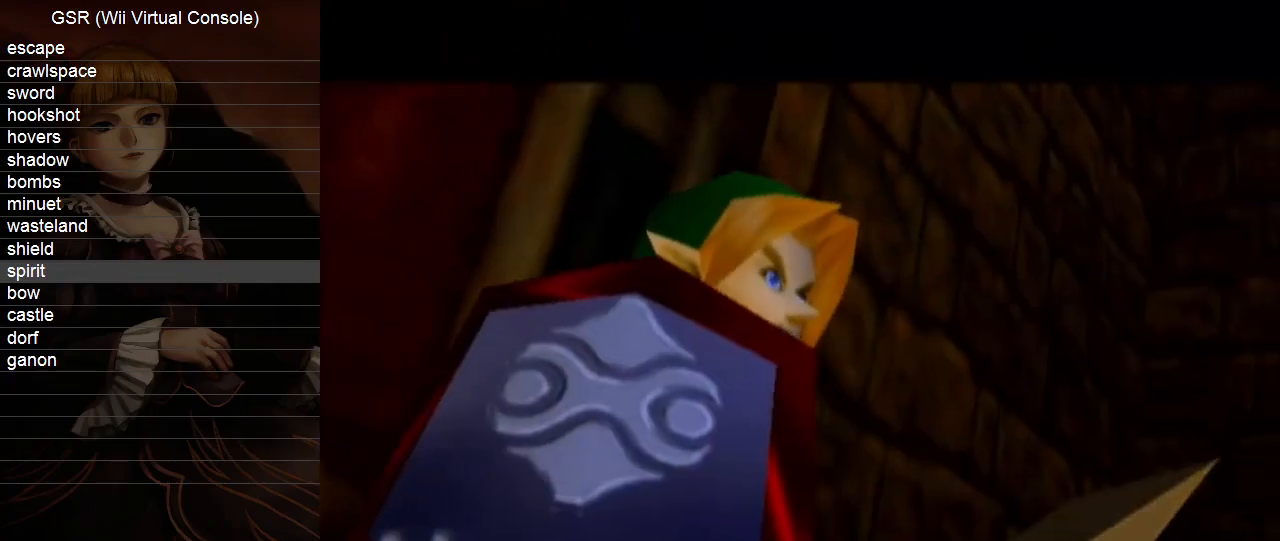
{"buttons": [], "left_stick": "center", "right_stick": "center", "events": []}
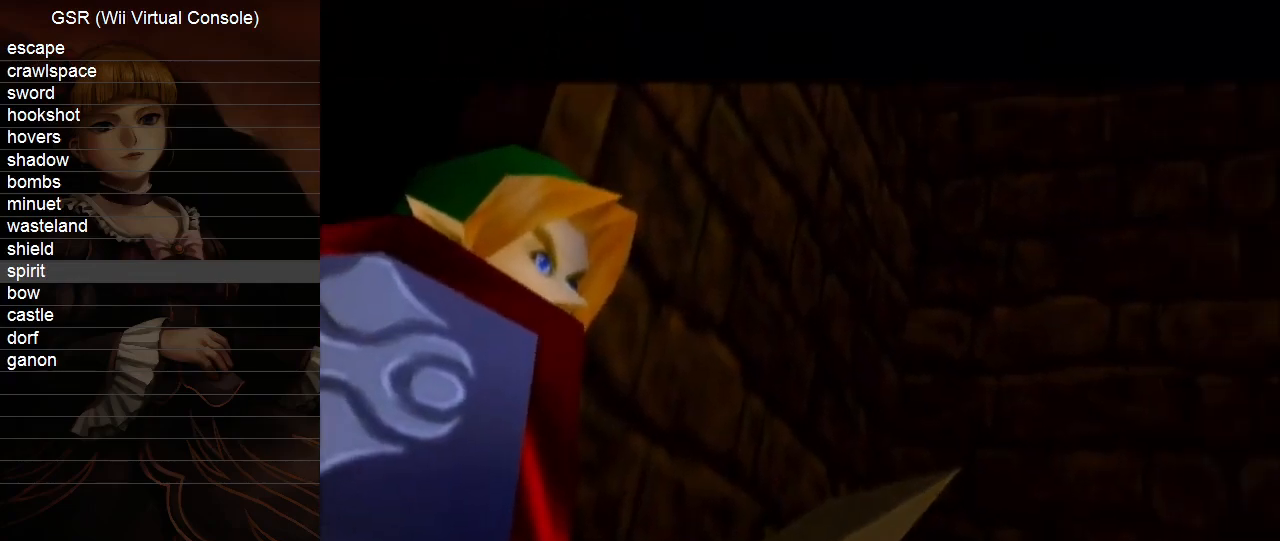
{"buttons": [], "left_stick": "center", "right_stick": "center", "events": []}
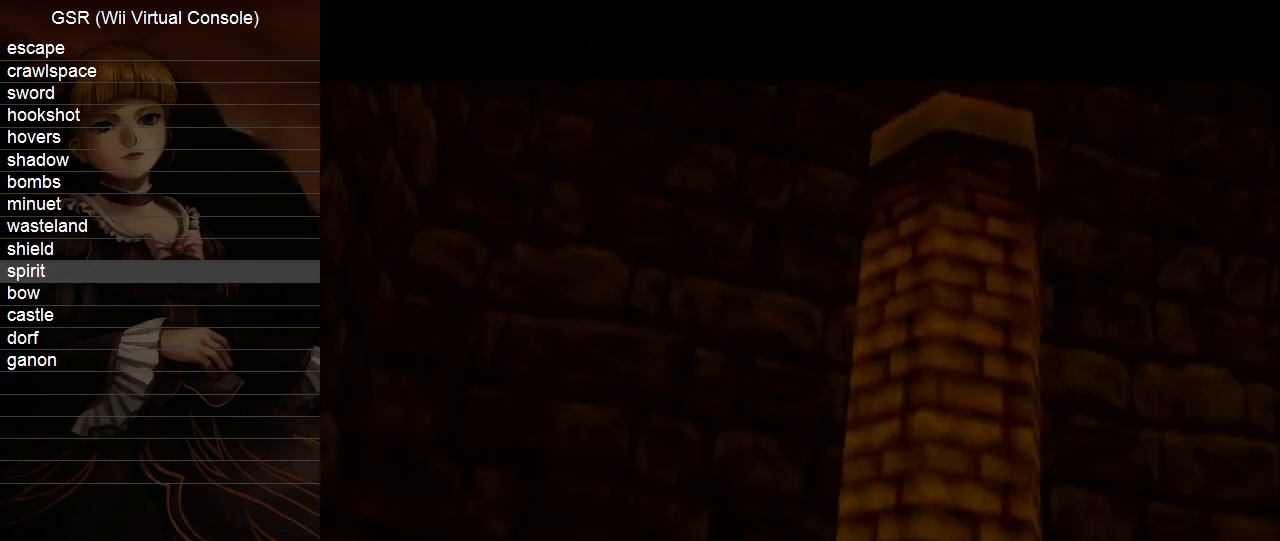
{"buttons": [], "left_stick": "center", "right_stick": "center", "events": []}
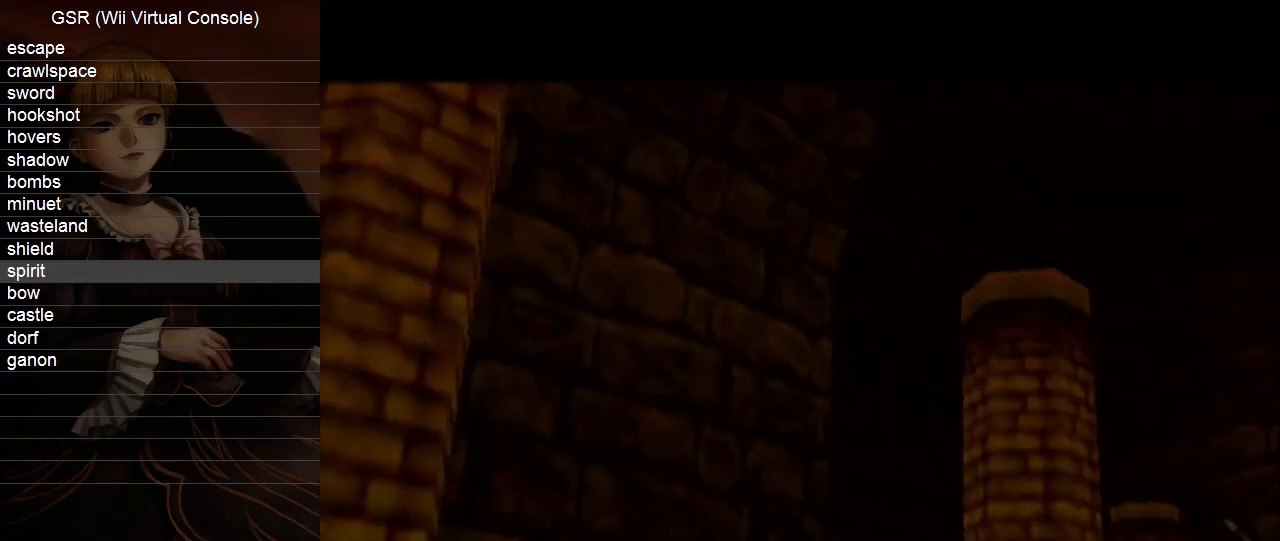
{"buttons": [], "left_stick": "center", "right_stick": "center", "events": []}